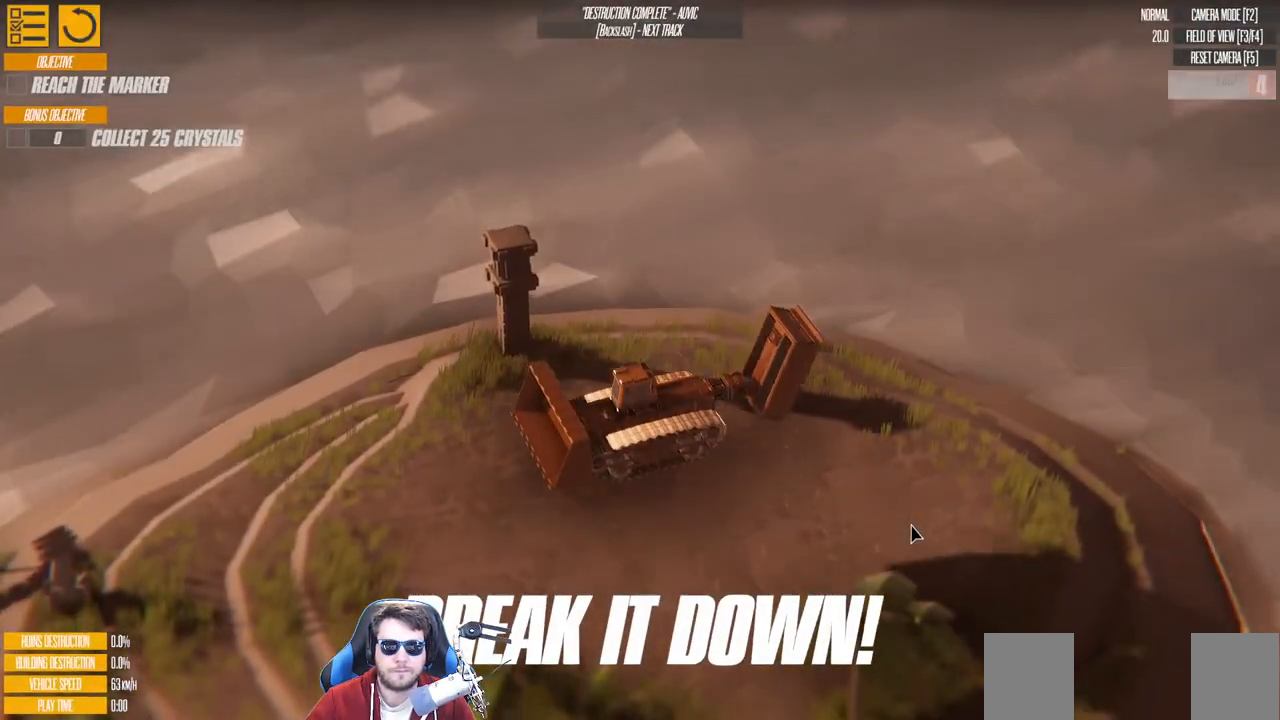
Gameplay with keyboard; each line is a JSON object with the keys held at the frame after it. "events" lists presses ("down") and releases ("up") of "a", "d", "down", "left", "right", "s", "up" and "w" between this image and that frame as [ms after this image, input, new state], when the widget could be followed in between. No other keys are recorded. Mouse input is not recorded.
{"keys": ["up"], "events": [[133, "down", "up"], [250, "up", "down"]]}
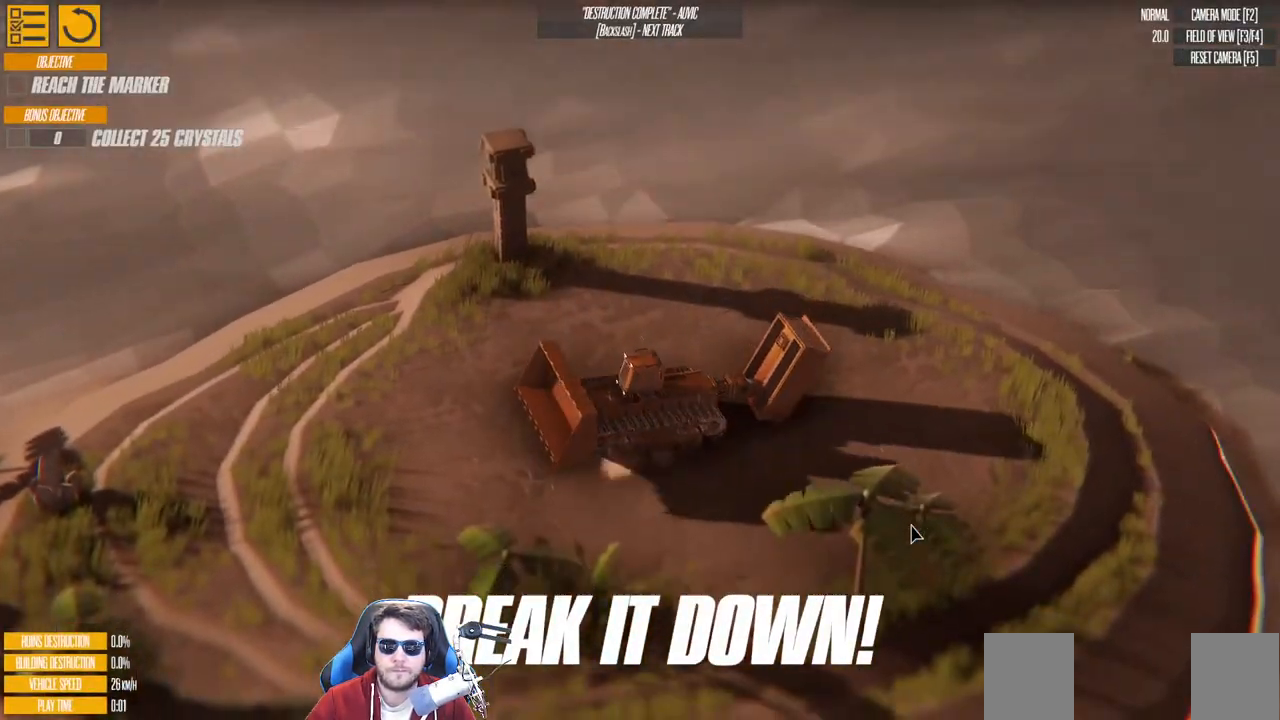
{"keys": ["up"], "events": []}
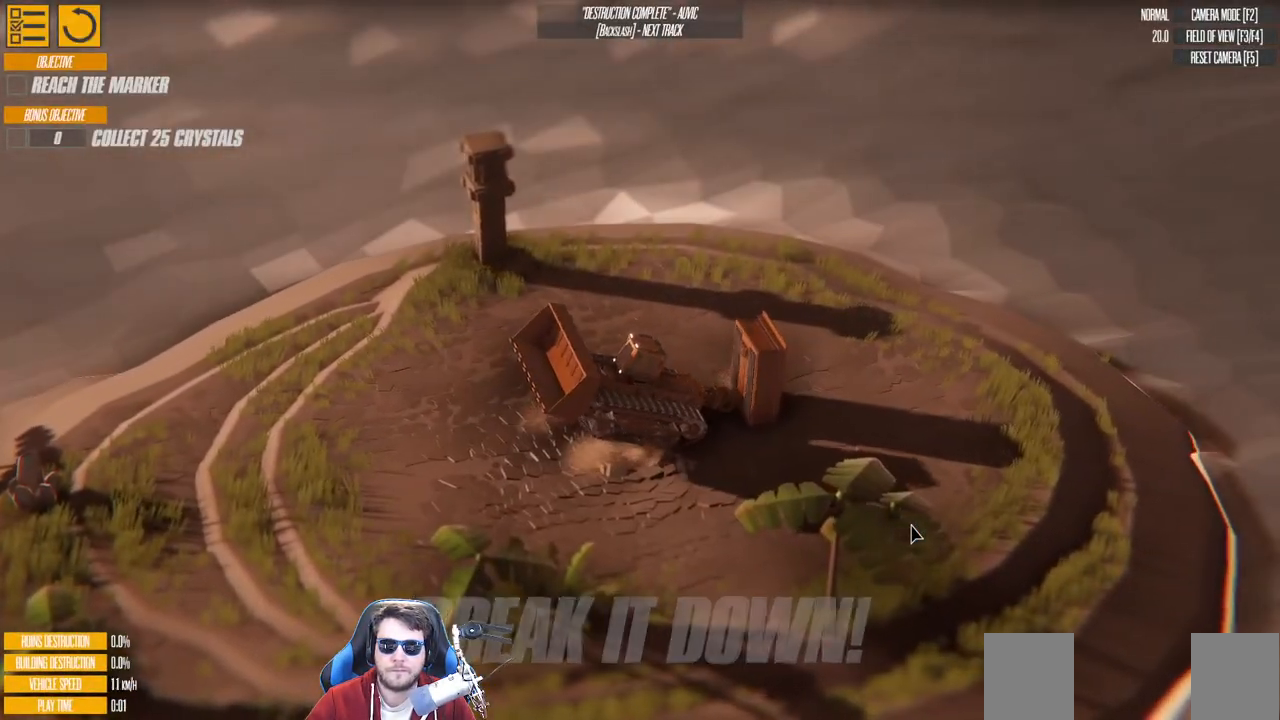
{"keys": ["up"], "events": []}
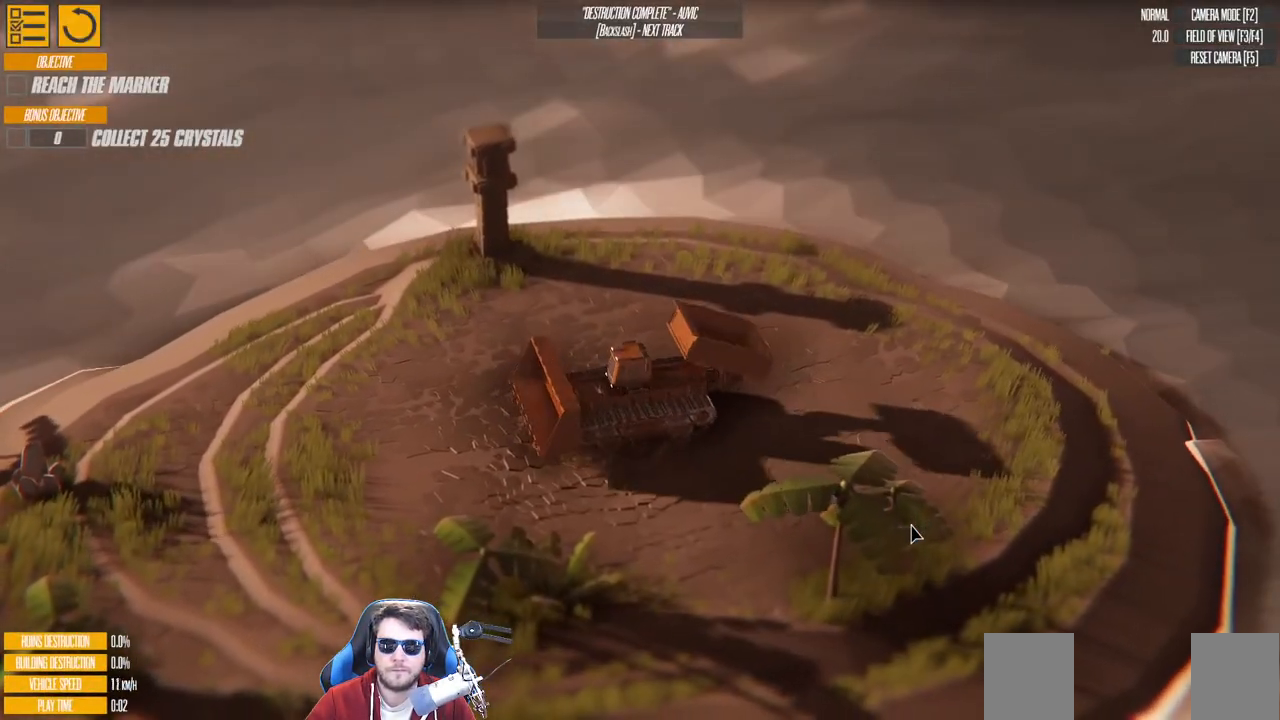
{"keys": ["down"], "events": [[100, "up", "up"], [433, "down", "down"]]}
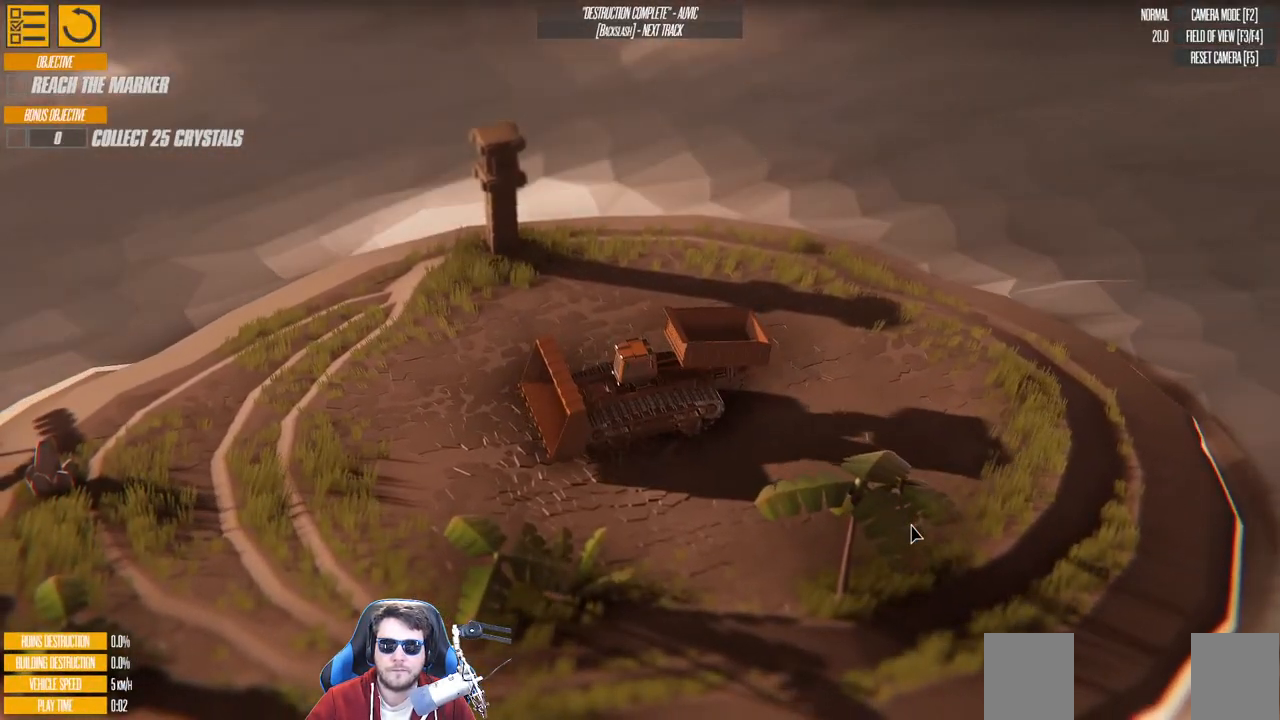
{"keys": ["down"], "events": []}
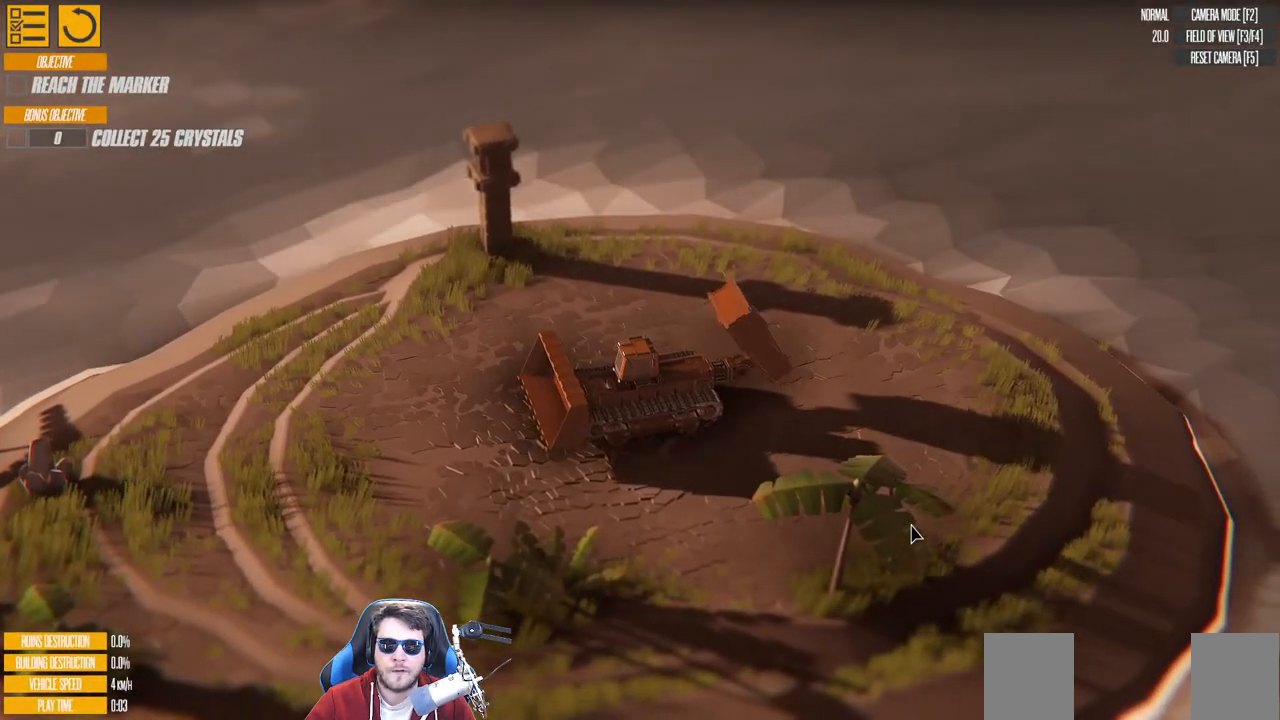
{"keys": ["down", "w"], "events": [[216, "w", "down"]]}
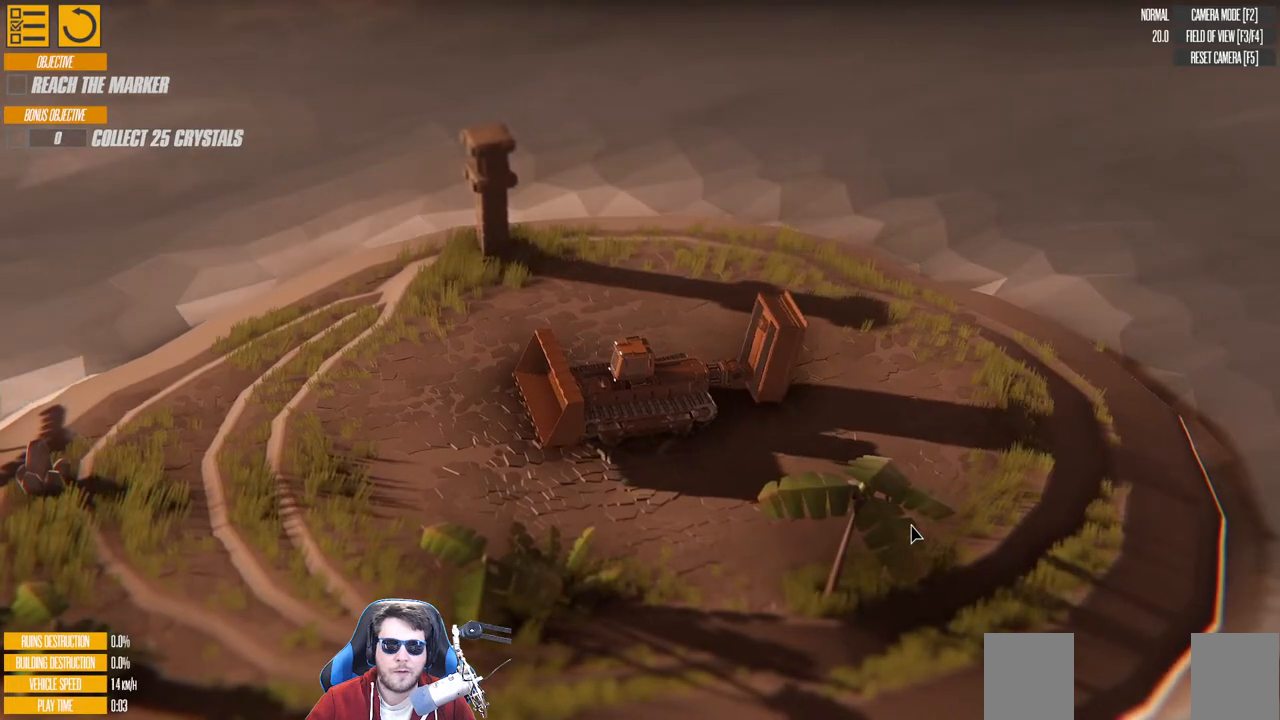
{"keys": ["down", "w"], "events": []}
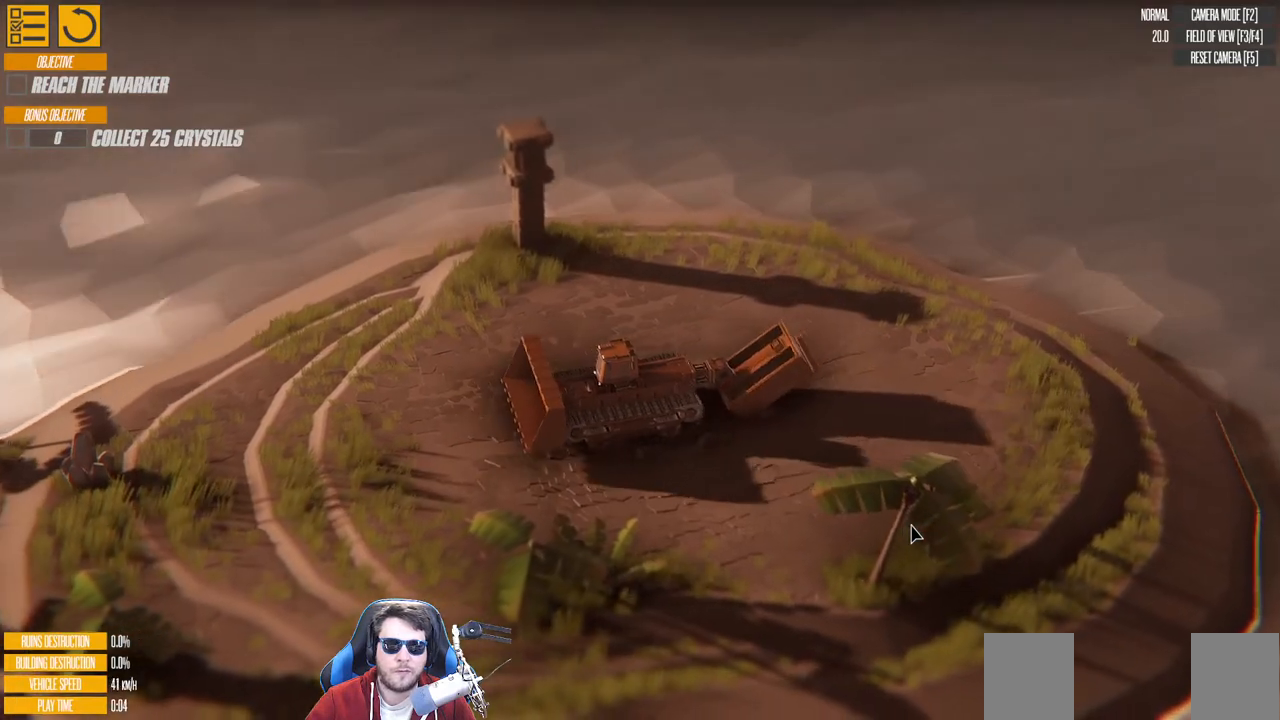
{"keys": ["down", "w"], "events": [[100, "down", "up"], [416, "down", "down"]]}
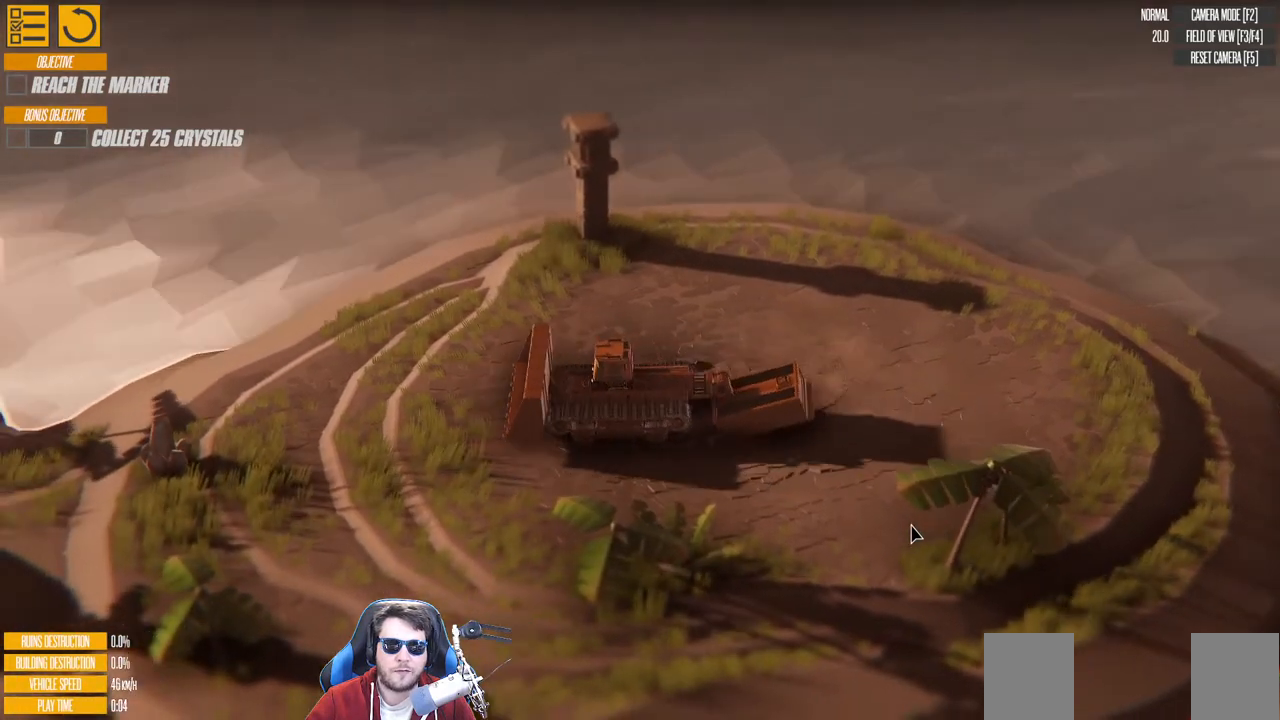
{"keys": [], "events": [[83, "w", "up"], [433, "down", "up"]]}
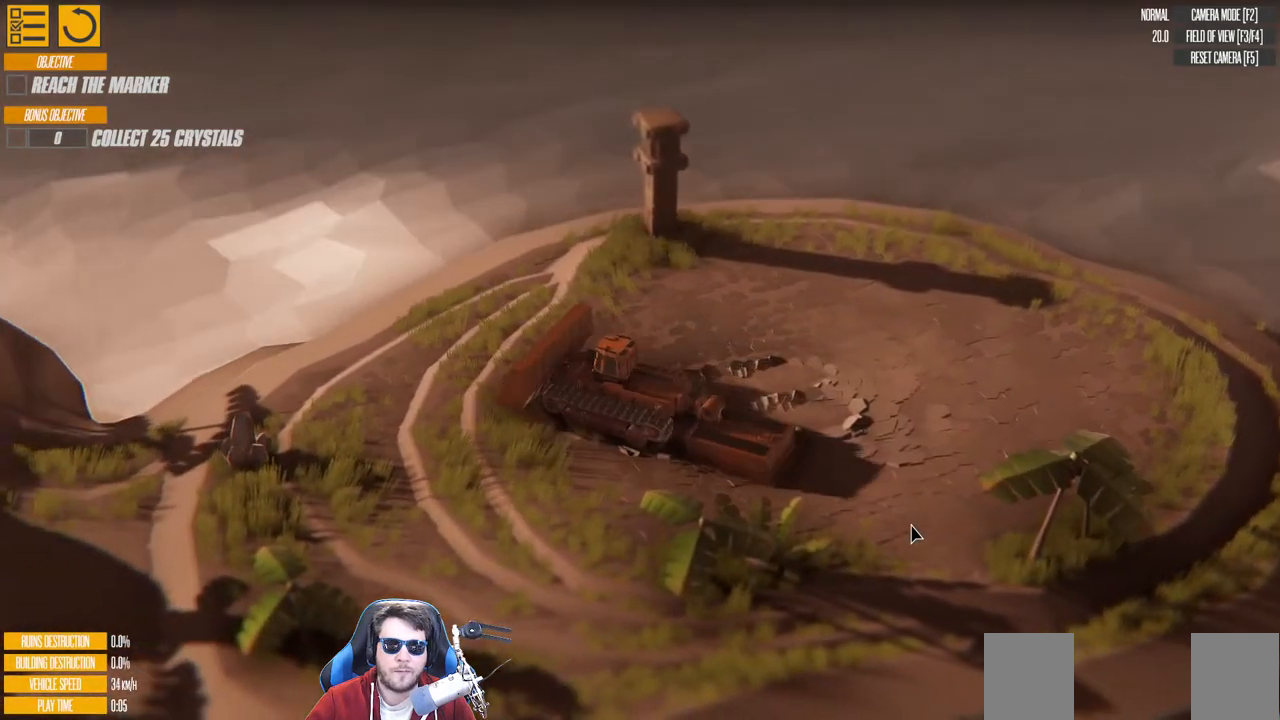
{"keys": ["s"], "events": [[216, "s", "down"]]}
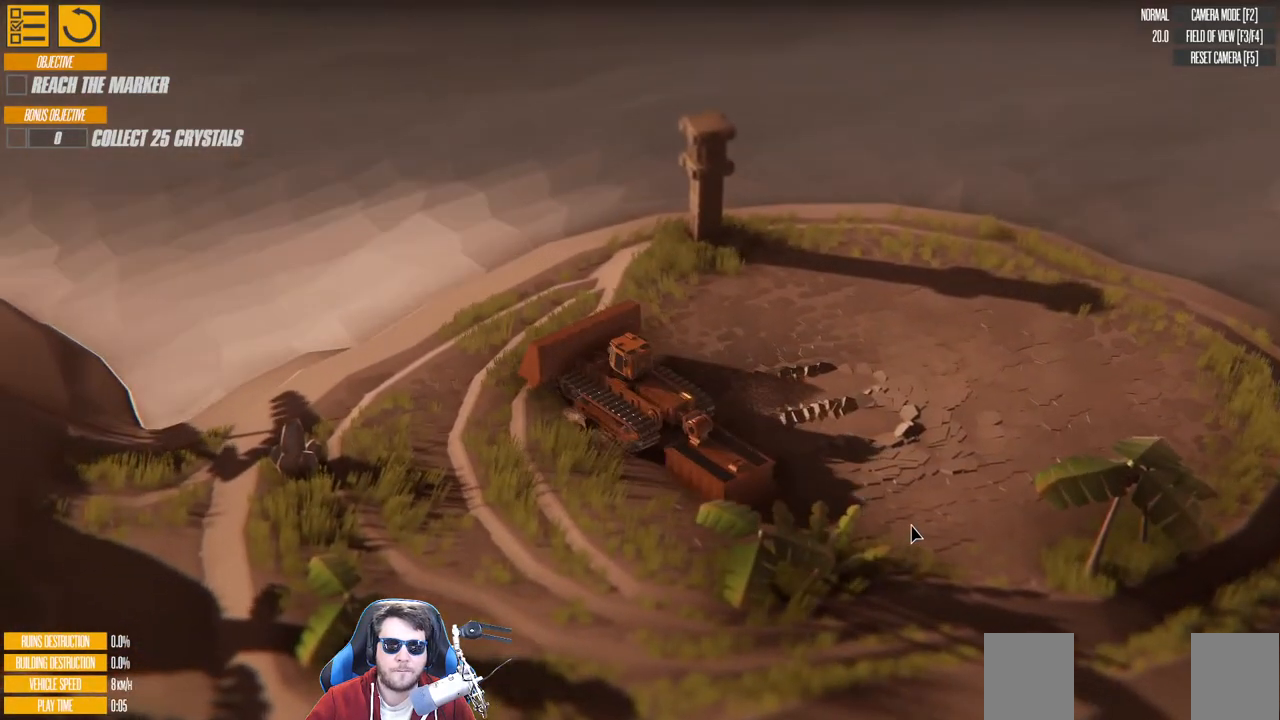
{"keys": ["down", "s"], "events": [[33, "down", "down"]]}
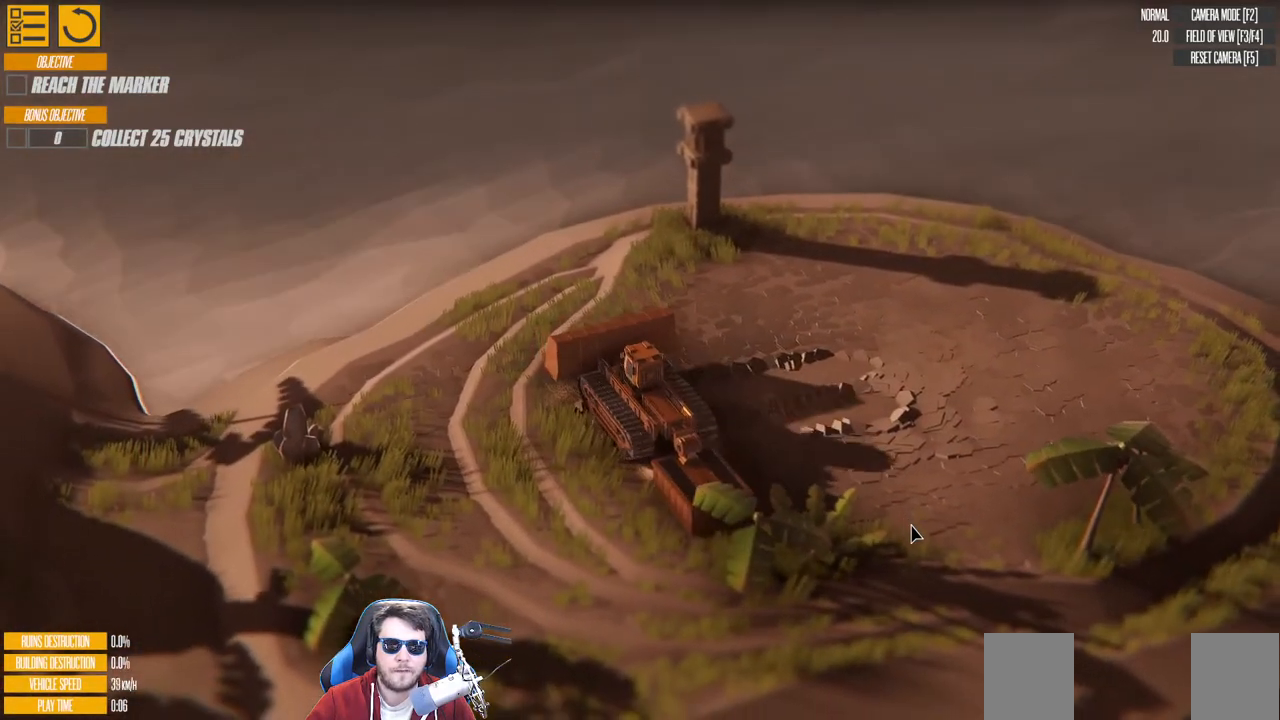
{"keys": [], "events": [[16, "s", "up"], [216, "down", "up"]]}
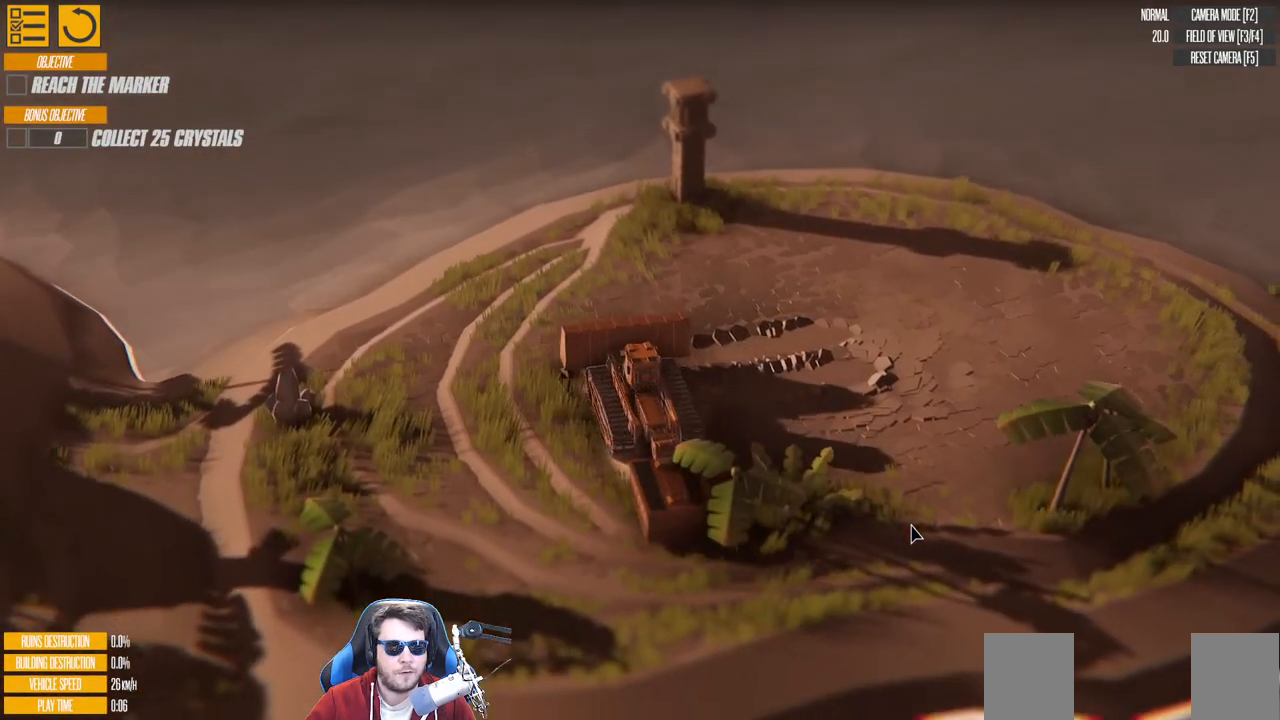
{"keys": [], "events": []}
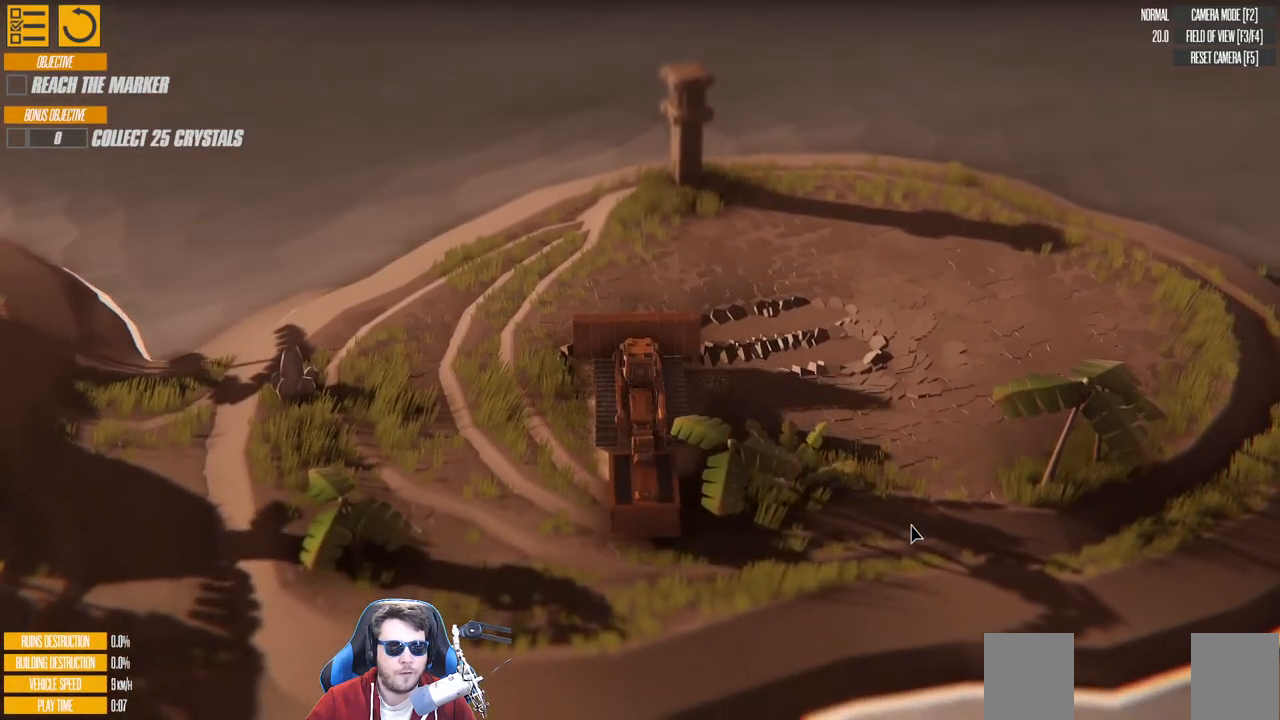
{"keys": ["up"], "events": [[233, "up", "down"]]}
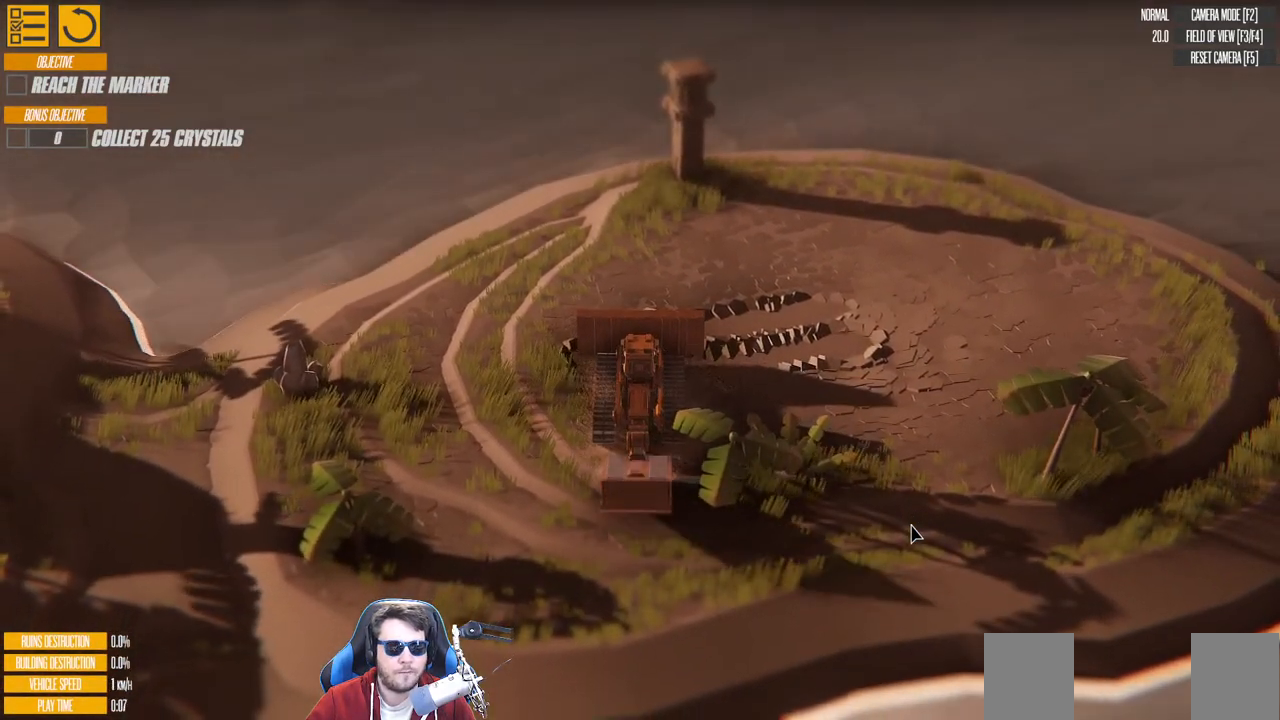
{"keys": ["up"], "events": []}
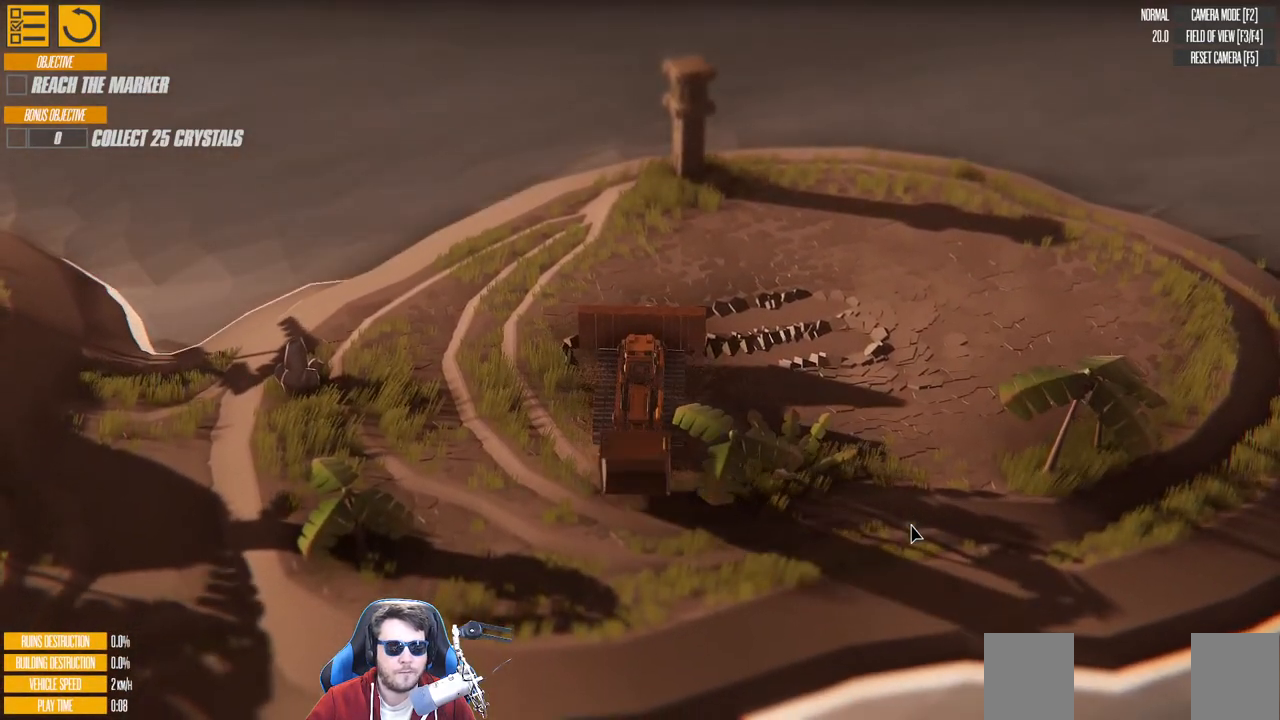
{"keys": ["up"], "events": []}
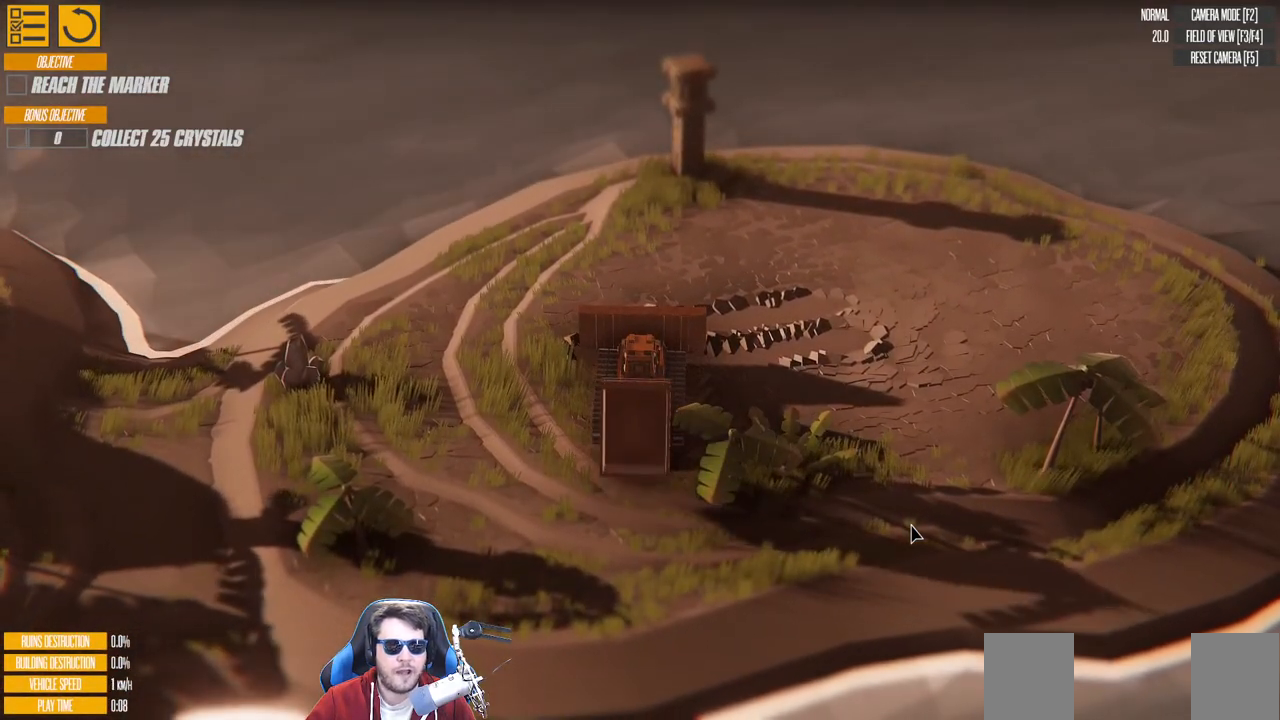
{"keys": ["a", "up"], "events": [[200, "a", "down"]]}
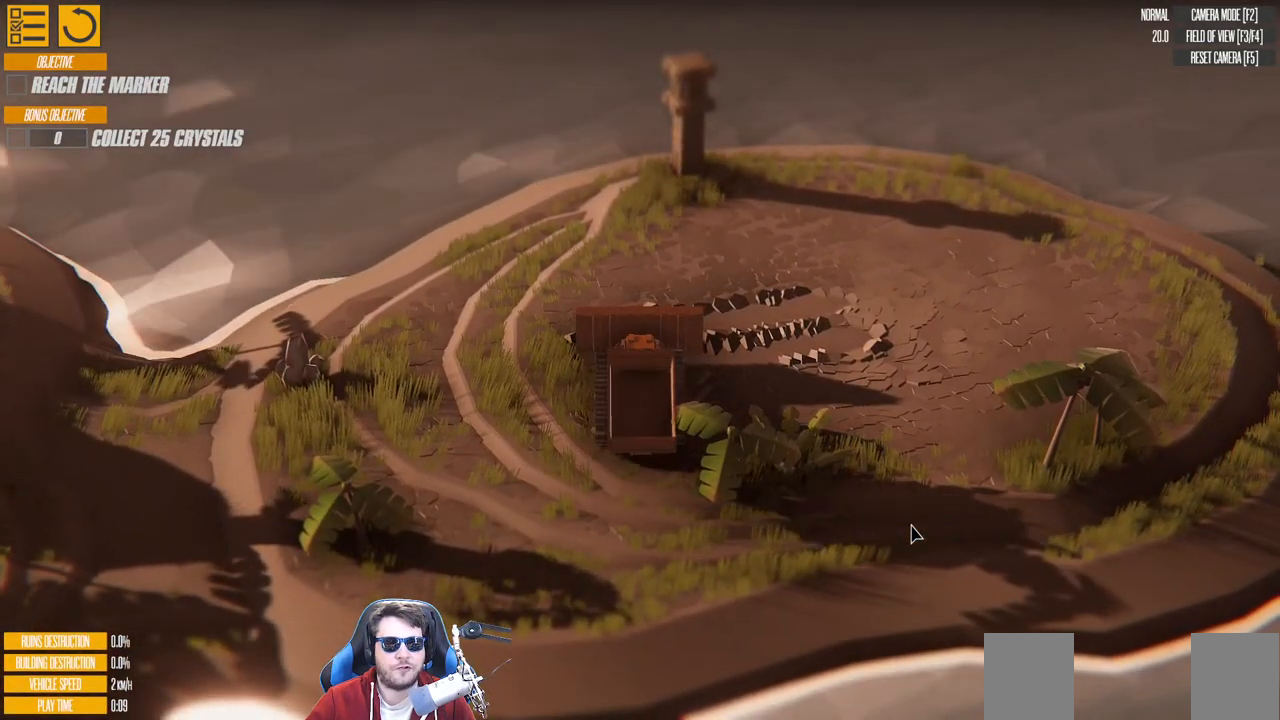
{"keys": ["a", "up"], "events": []}
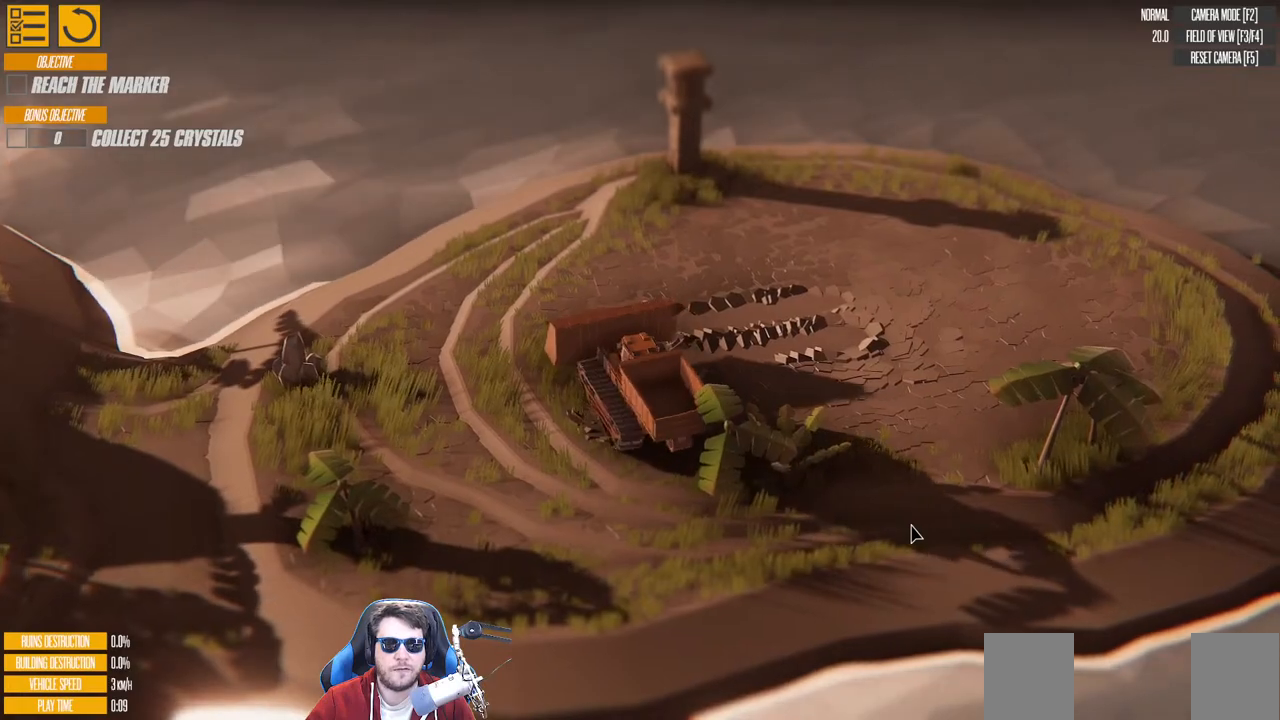
{"keys": ["a", "up", "w"], "events": [[200, "w", "down"]]}
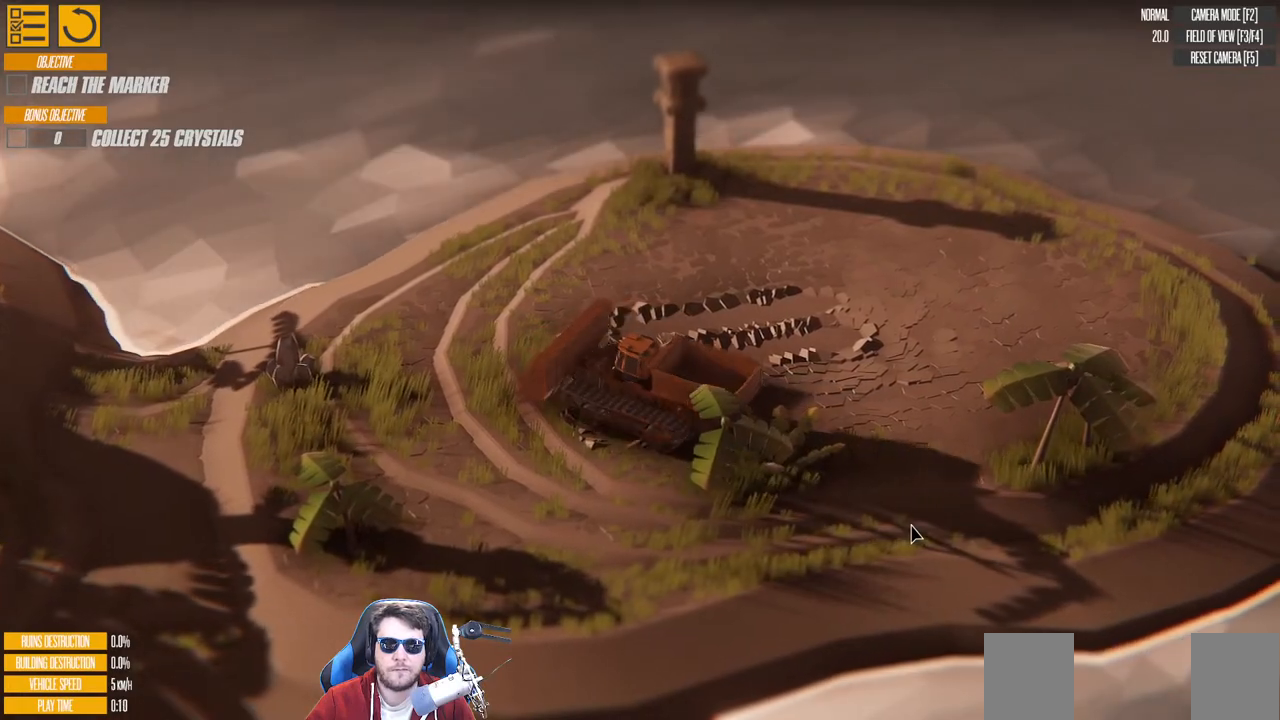
{"keys": [], "events": [[300, "a", "up"], [300, "up", "up"], [300, "w", "up"]]}
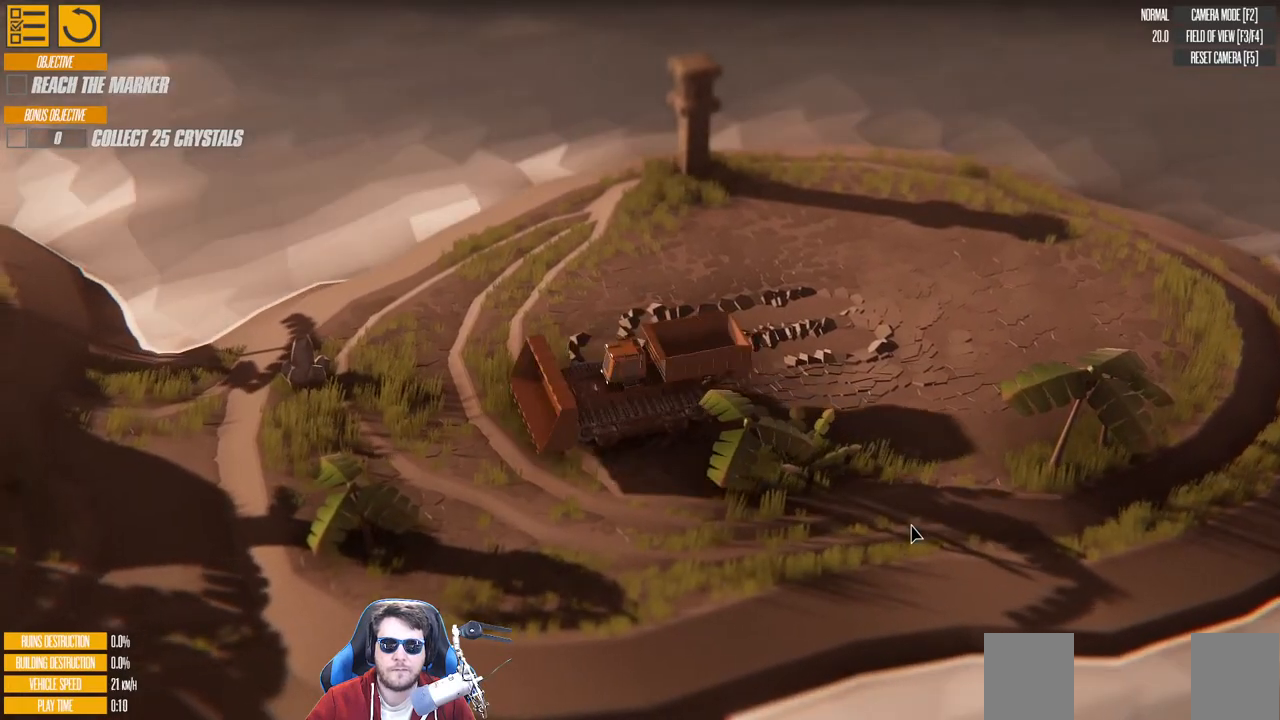
{"keys": ["d"], "events": [[33, "right", "down"], [250, "right", "up"], [416, "d", "down"]]}
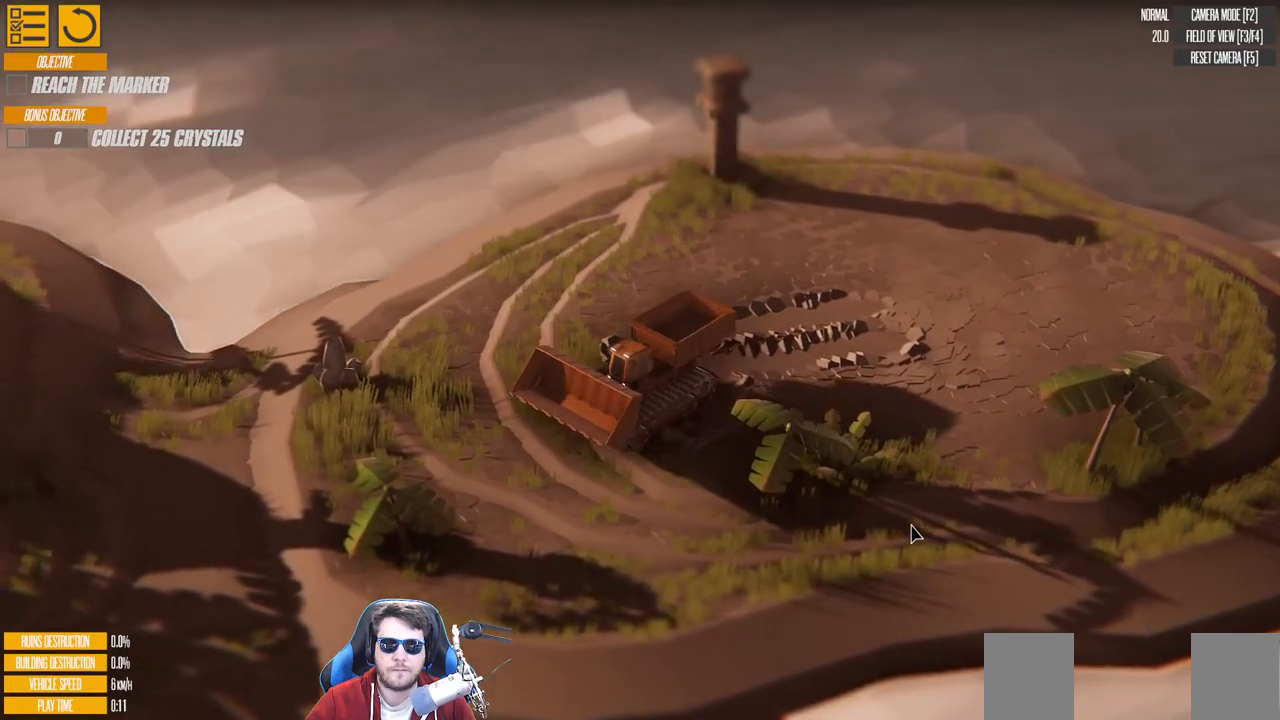
{"keys": ["d"], "events": []}
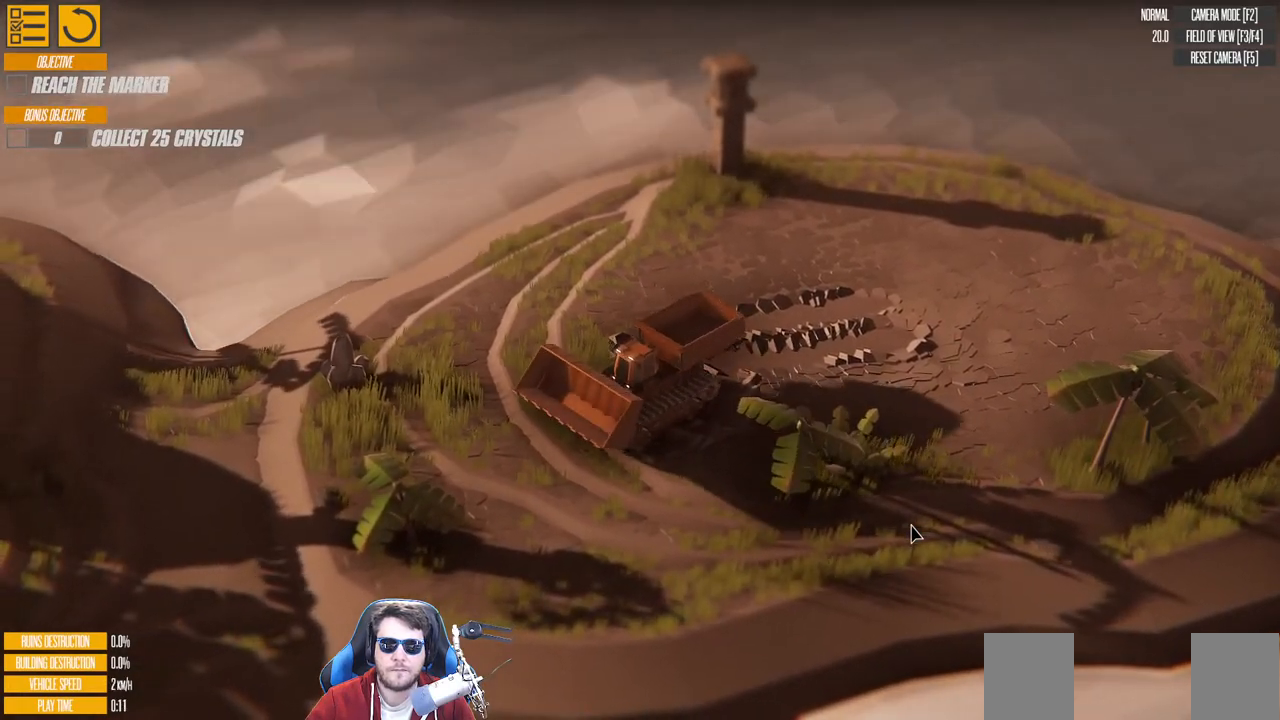
{"keys": [], "events": [[166, "w", "down"], [300, "w", "up"], [316, "d", "up"]]}
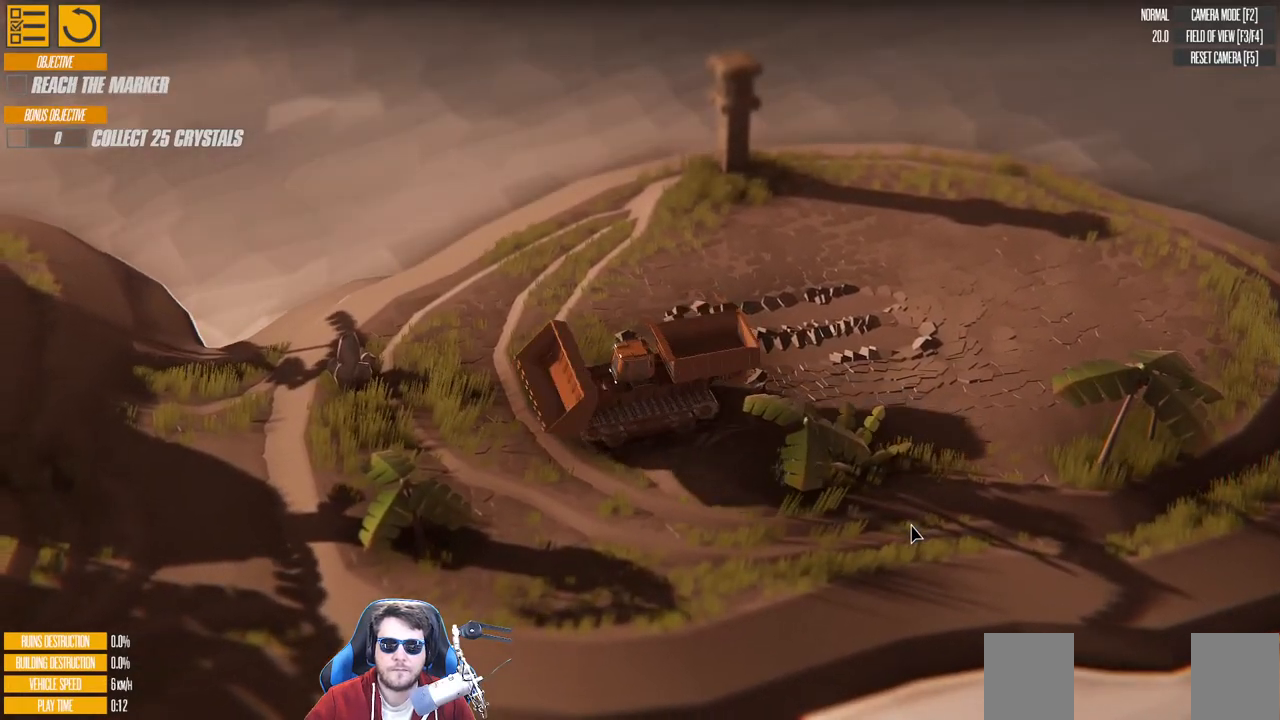
{"keys": [], "events": []}
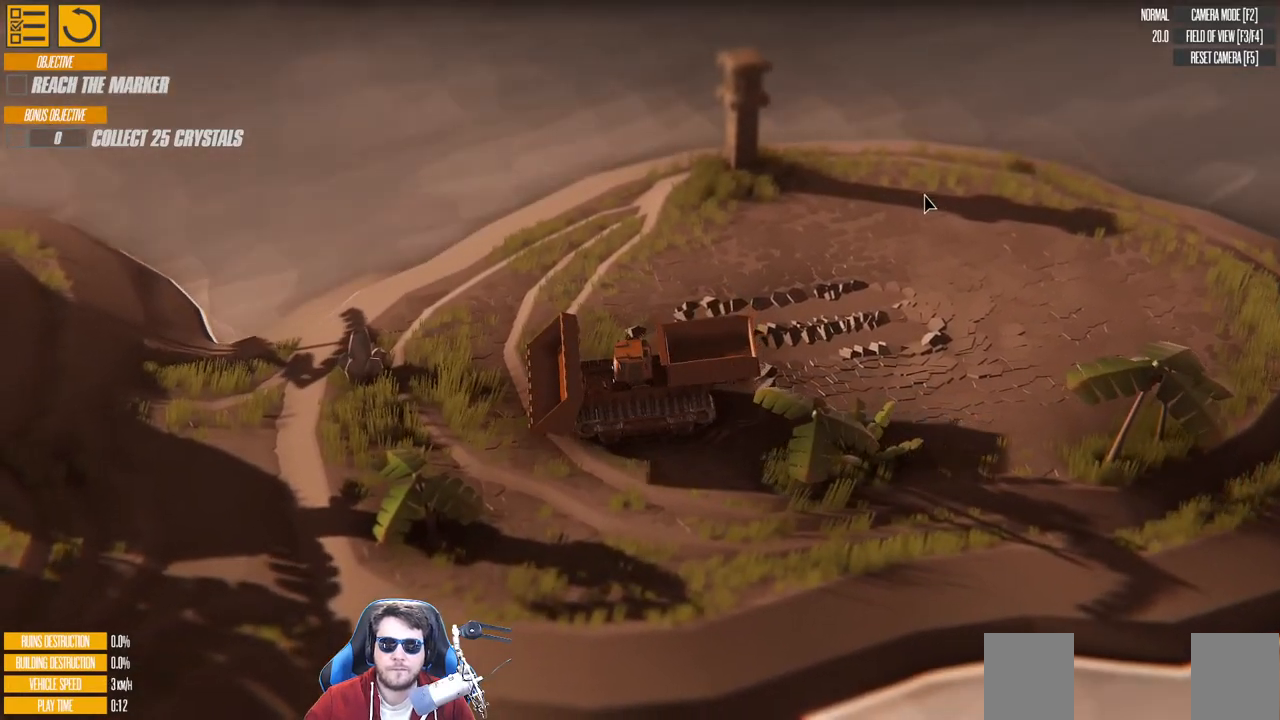
{"keys": ["w"], "events": [[333, "w", "down"]]}
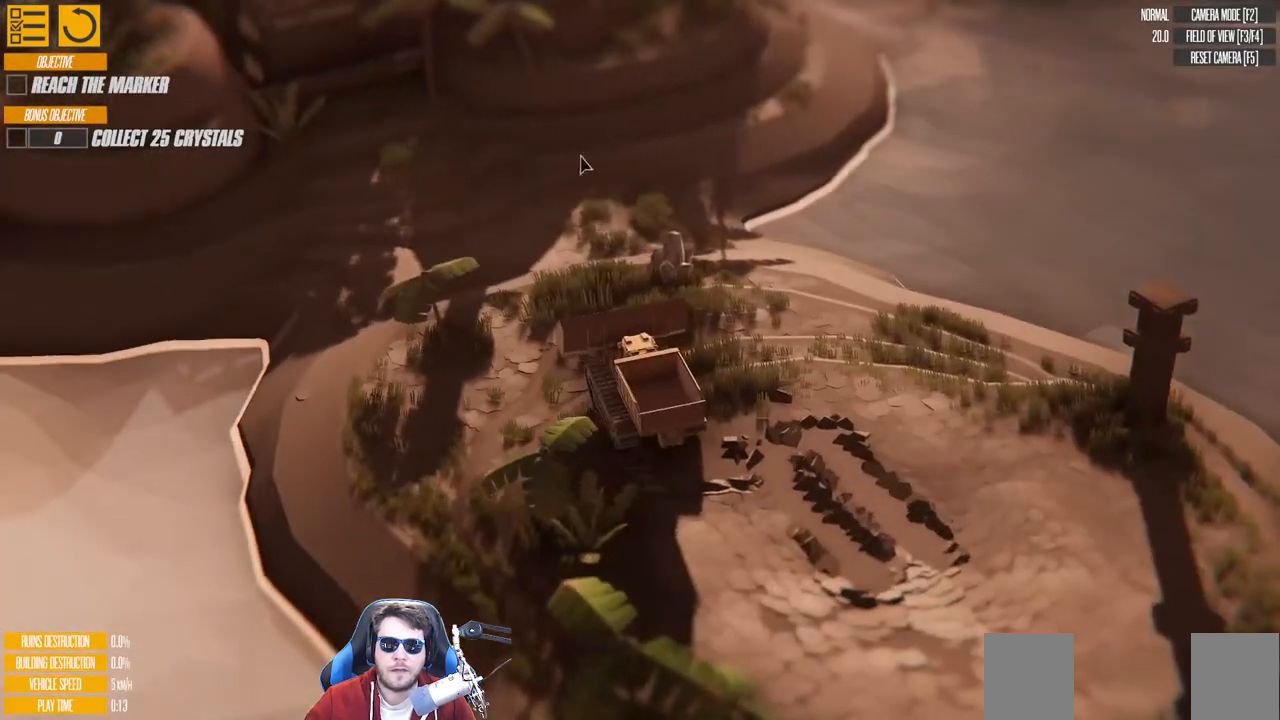
{"keys": ["a", "w"], "events": [[316, "a", "down"]]}
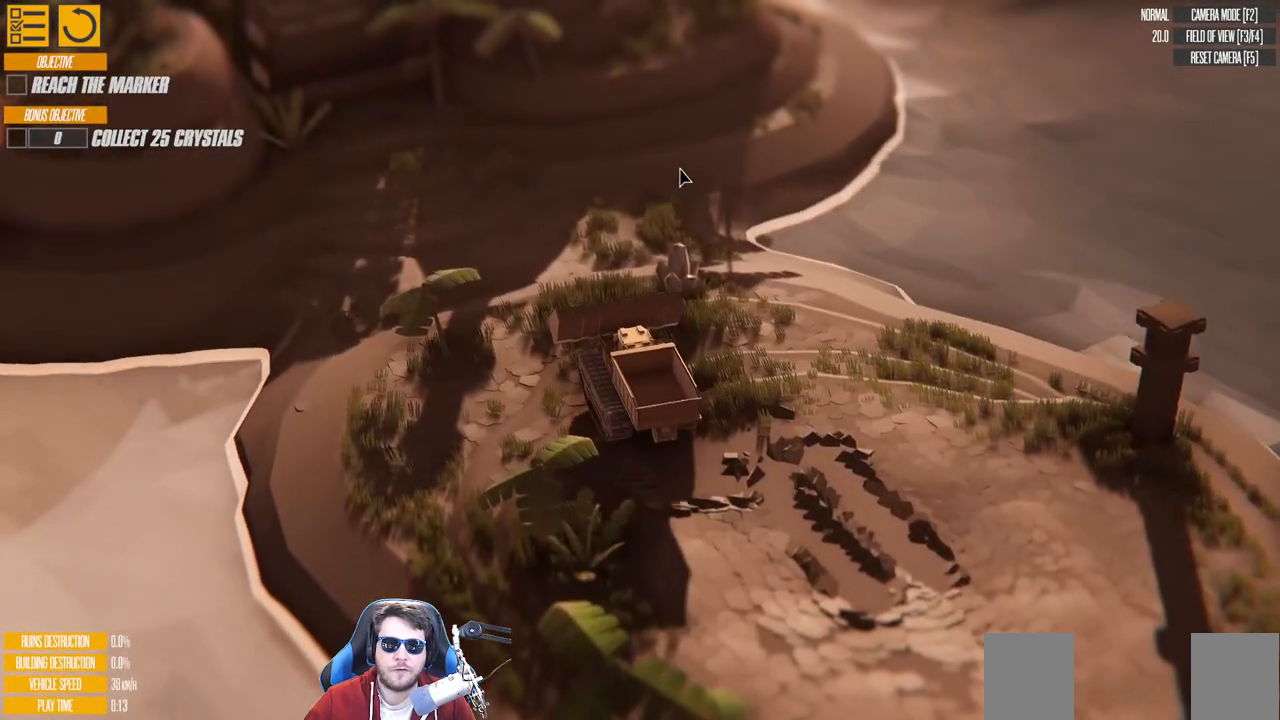
{"keys": [], "events": [[133, "a", "up"], [283, "up", "down"], [416, "up", "up"], [433, "w", "up"]]}
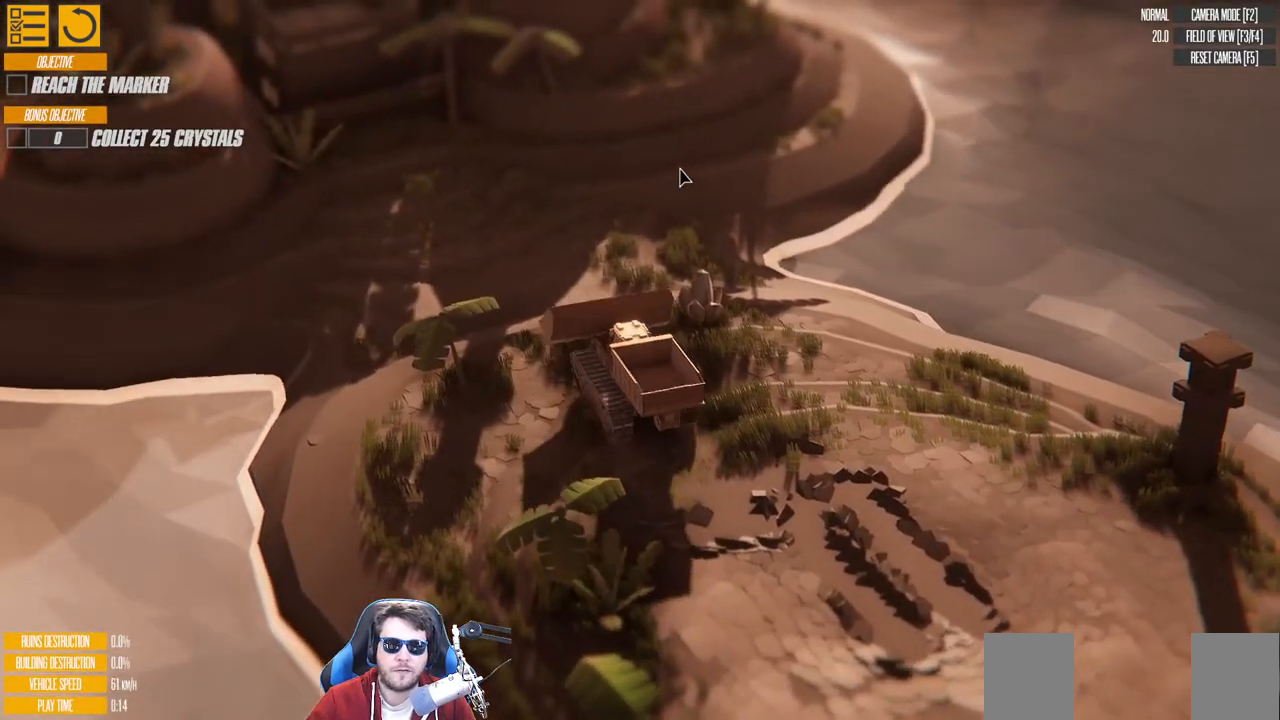
{"keys": ["d", "s"], "events": [[300, "d", "down"], [400, "s", "down"]]}
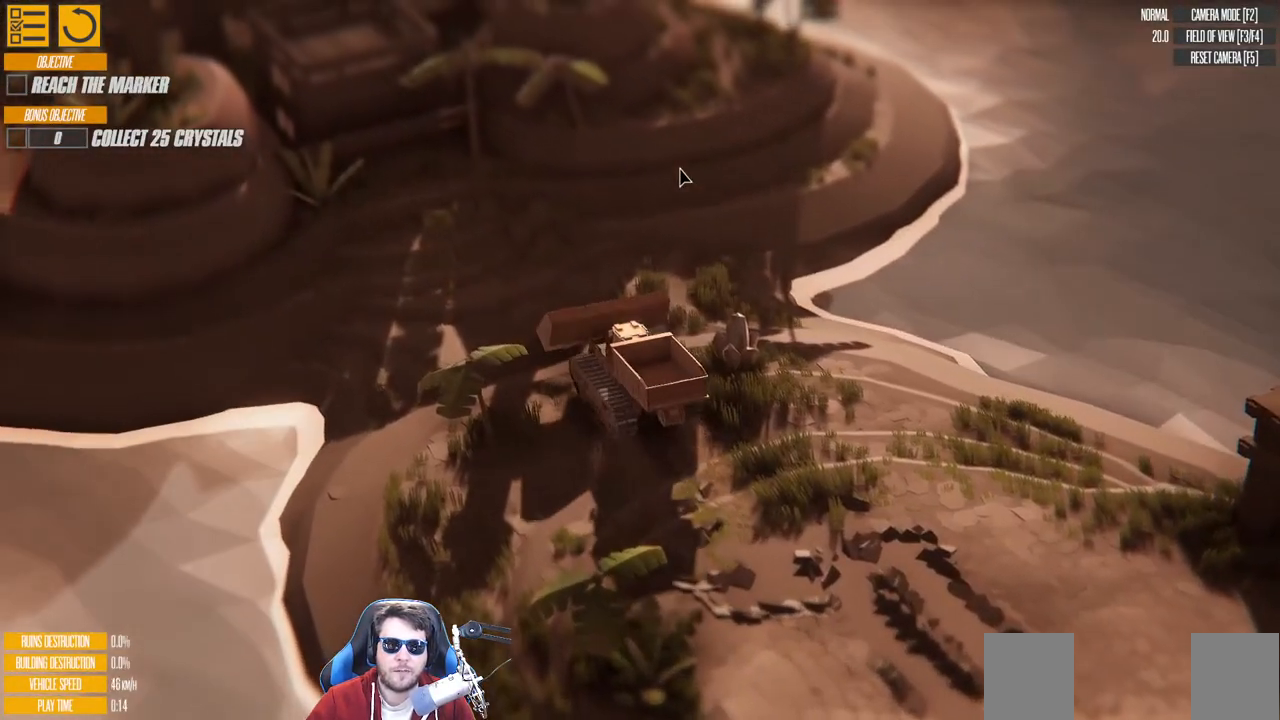
{"keys": ["d", "down", "s"], "events": [[233, "down", "down"]]}